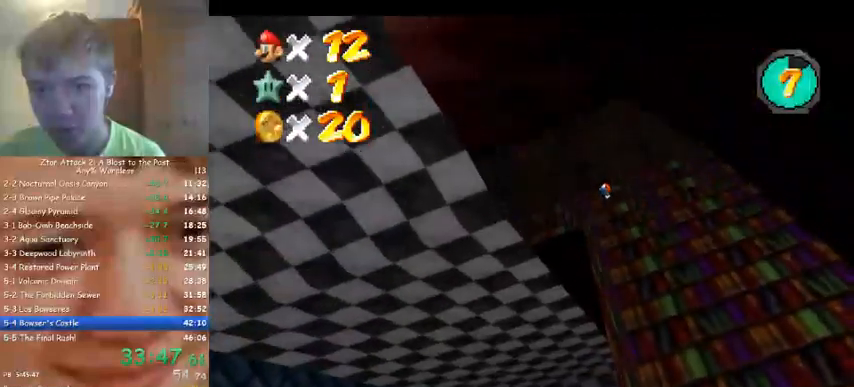
Gameplay with a controller (Nintendo layout); each line is a JSON object with the inputs held at the frame after it. "events" lists button and stick changes between this image and that frame as [ms after this image, input, new state], when the widget could be followed in between. Not read: A B L3 R3 Z.
{"buttons": [], "left_stick": "left", "events": []}
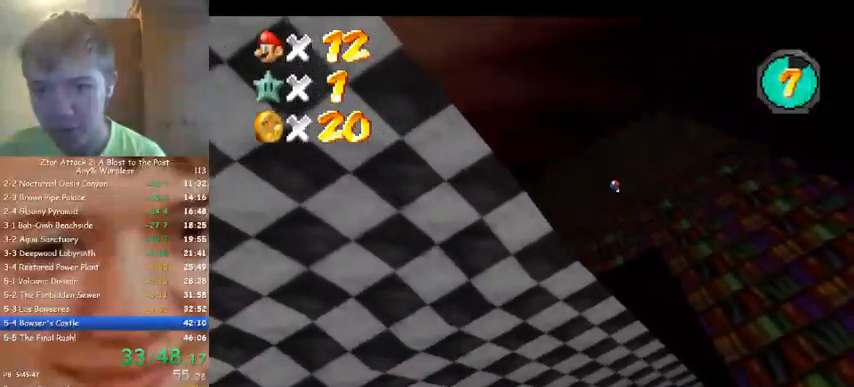
{"buttons": [], "left_stick": "left", "events": []}
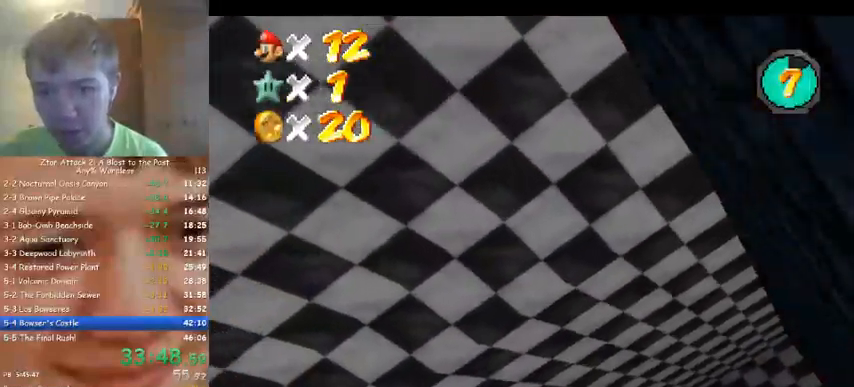
{"buttons": [], "left_stick": "up-left", "events": [[467, "left_stick", "up-left"]]}
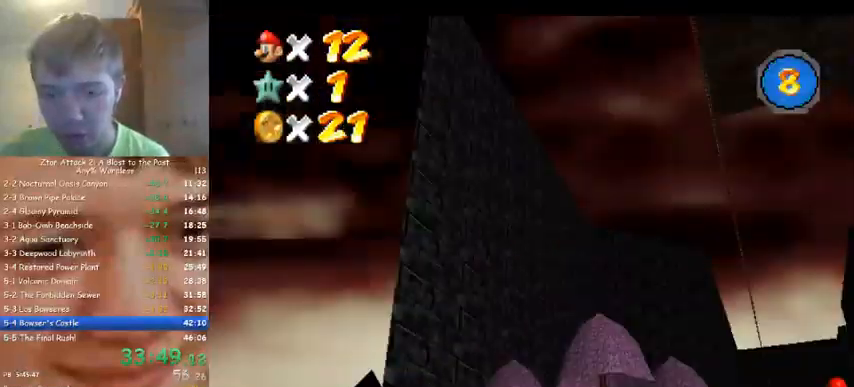
{"buttons": [], "left_stick": "up", "events": [[67, "left_stick", "up"]]}
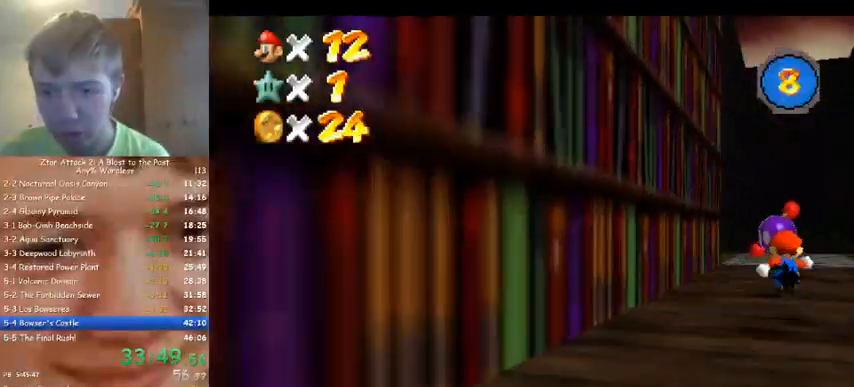
{"buttons": [], "left_stick": "up-right", "events": [[333, "left_stick", "up-right"]]}
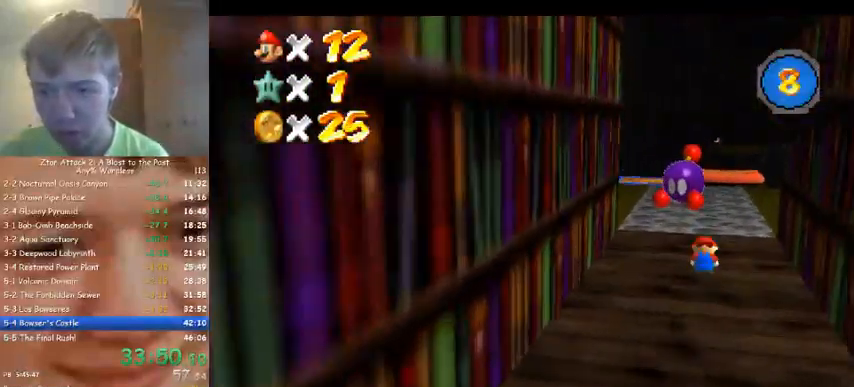
{"buttons": [], "left_stick": "up", "events": [[67, "left_stick", "up"]]}
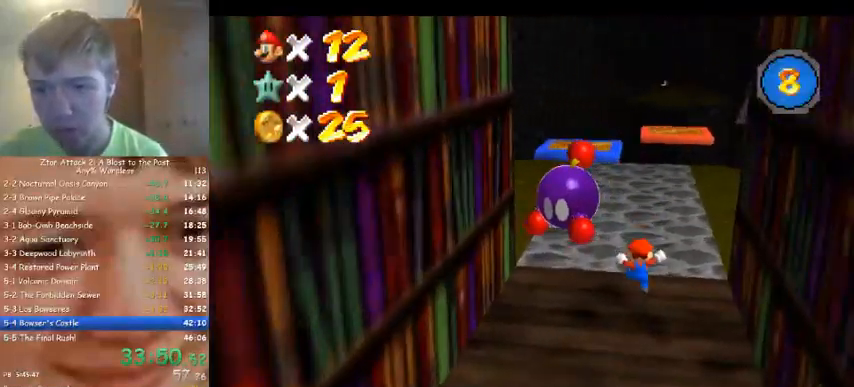
{"buttons": [], "left_stick": "up", "events": []}
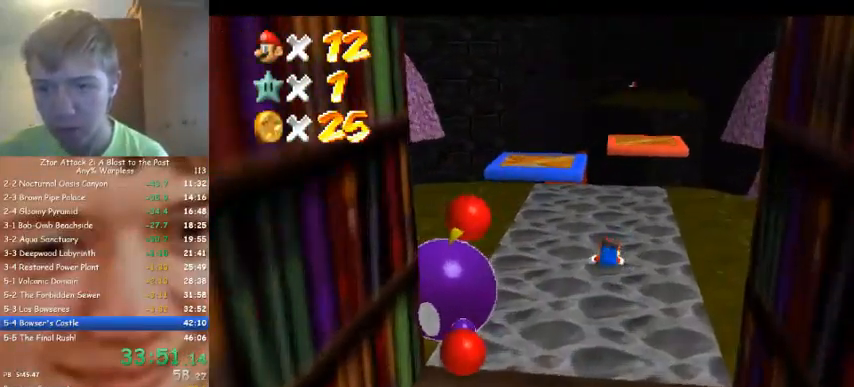
{"buttons": [], "left_stick": "up", "events": [[167, "left_stick", "down-left"], [267, "left_stick", "left"], [400, "left_stick", "up"]]}
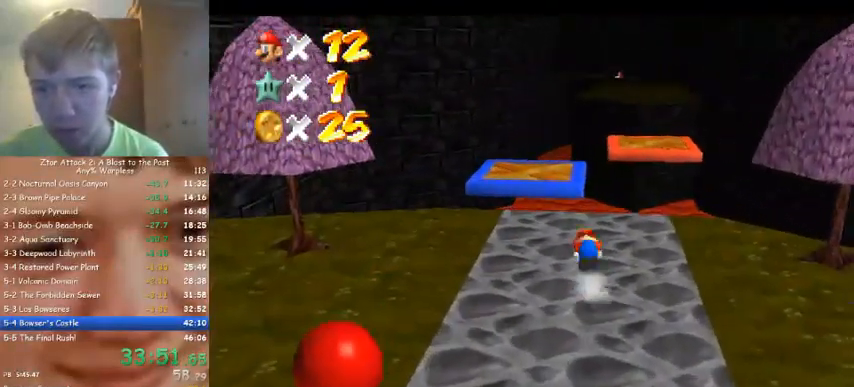
{"buttons": [], "left_stick": "up", "events": [[67, "left_stick", "up-right"], [367, "left_stick", "up"]]}
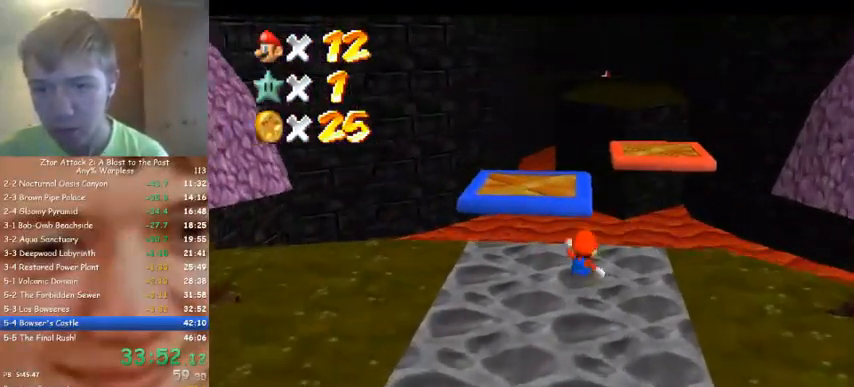
{"buttons": [], "left_stick": "right", "events": [[267, "left_stick", "up-right"], [400, "left_stick", "right"]]}
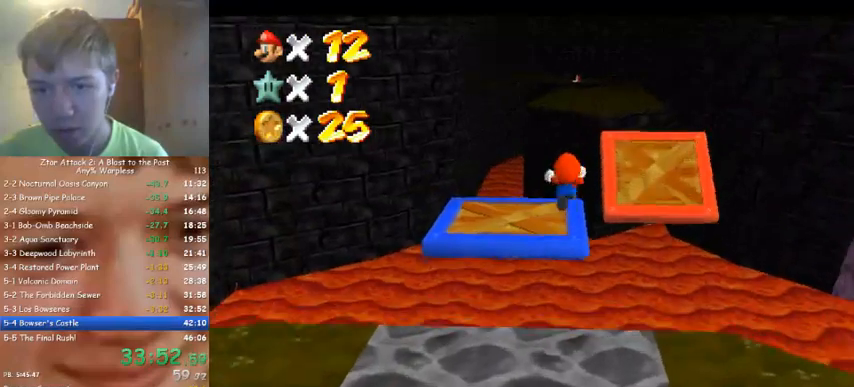
{"buttons": [], "left_stick": "down-right", "events": [[433, "left_stick", "down-right"]]}
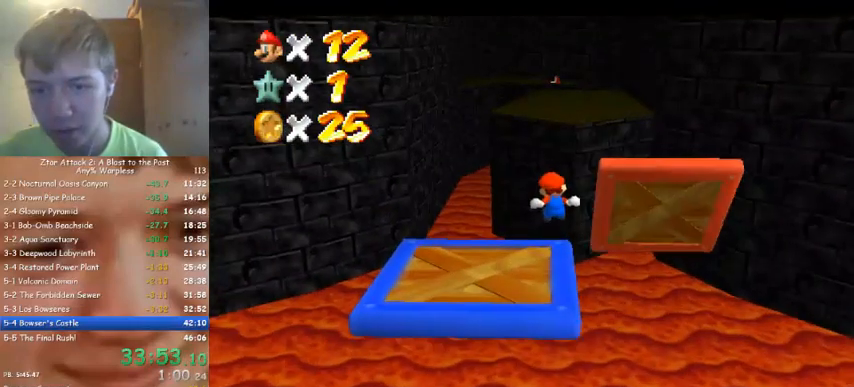
{"buttons": [], "left_stick": "up-right", "events": [[233, "left_stick", "up-right"], [367, "left_stick", "right"], [500, "left_stick", "up-right"]]}
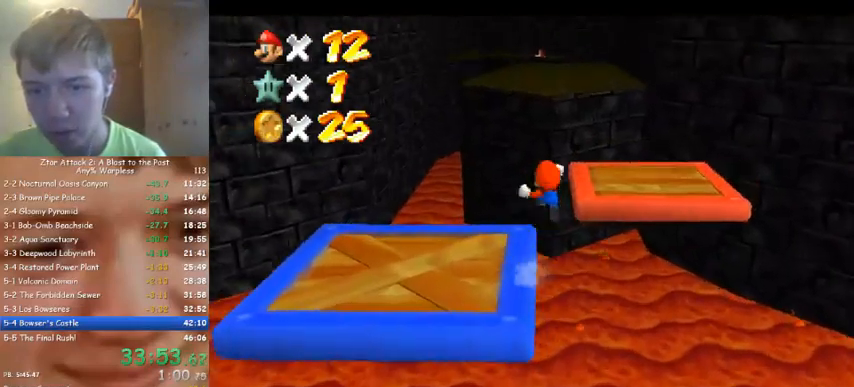
{"buttons": [], "left_stick": "right", "events": [[33, "left_stick", "up"], [100, "left_stick", "up-right"], [267, "left_stick", "down-right"], [467, "left_stick", "right"]]}
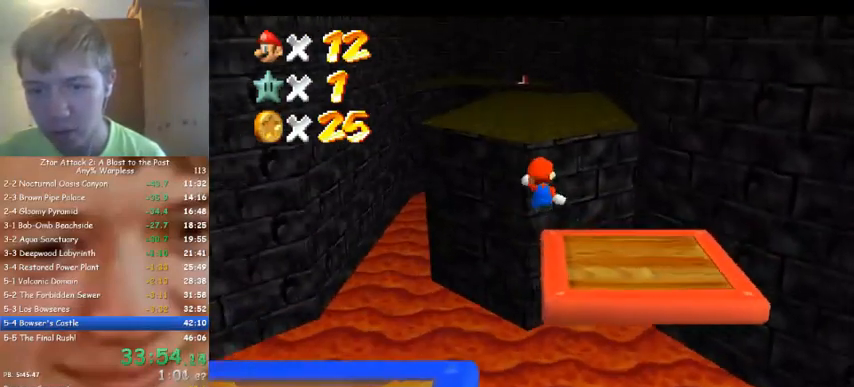
{"buttons": [], "left_stick": "up", "events": [[100, "left_stick", "up-right"], [200, "left_stick", "up"]]}
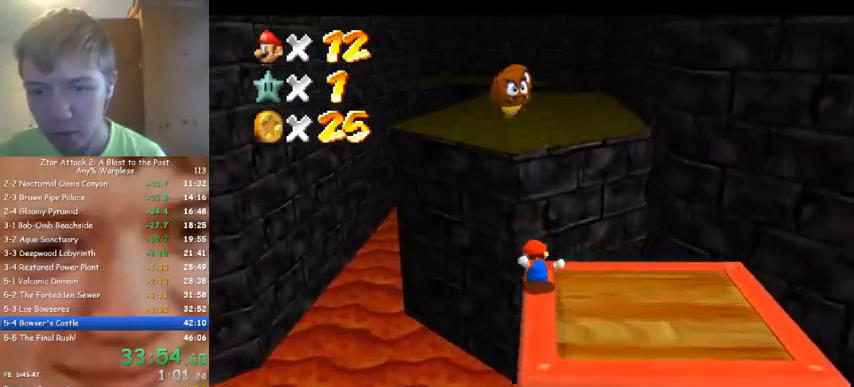
{"buttons": [], "left_stick": "up-right", "events": [[167, "left_stick", "up-right"]]}
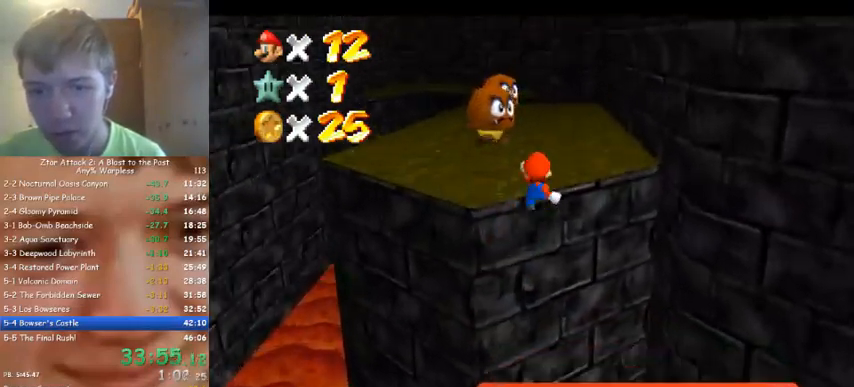
{"buttons": [], "left_stick": "up", "events": [[133, "left_stick", "up"]]}
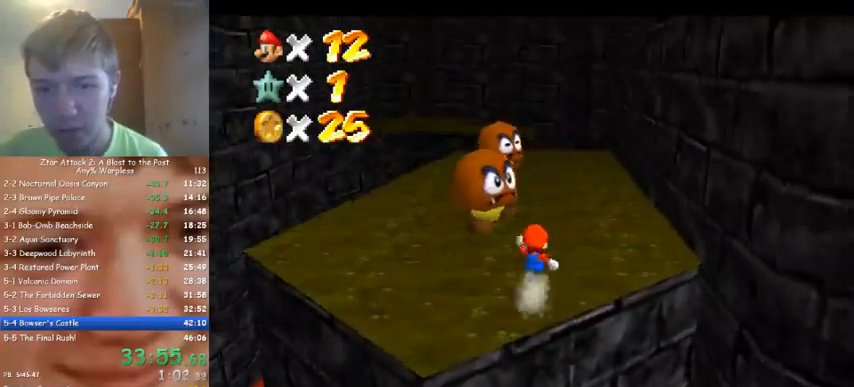
{"buttons": [], "left_stick": "up", "events": []}
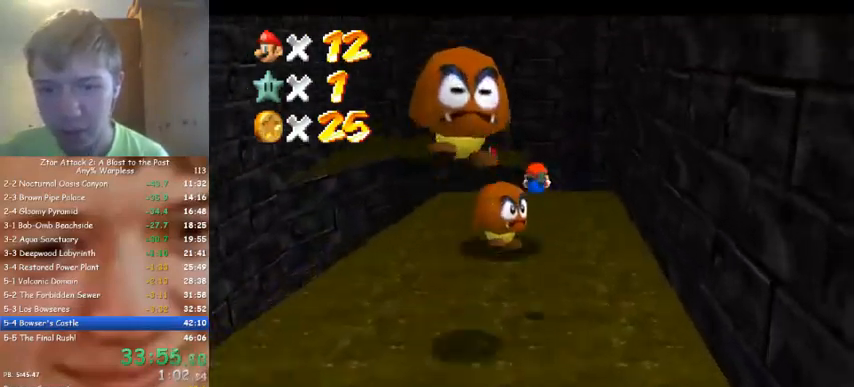
{"buttons": [], "left_stick": "up-left", "events": [[500, "left_stick", "up-left"]]}
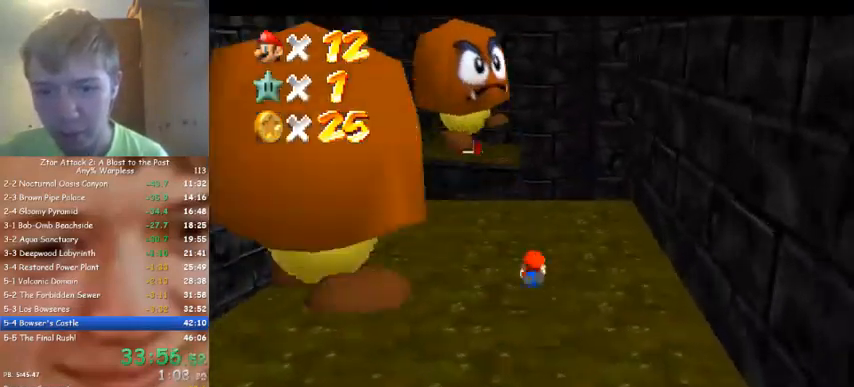
{"buttons": [], "left_stick": "up", "events": [[167, "left_stick", "down-left"], [300, "left_stick", "up-left"], [400, "left_stick", "up"]]}
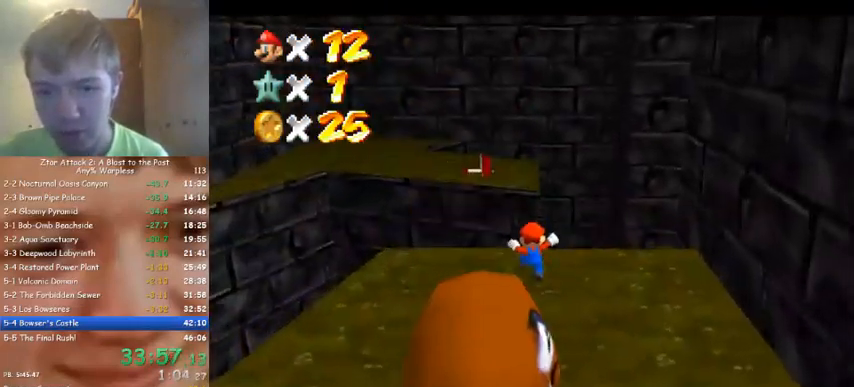
{"buttons": [], "left_stick": "up", "events": []}
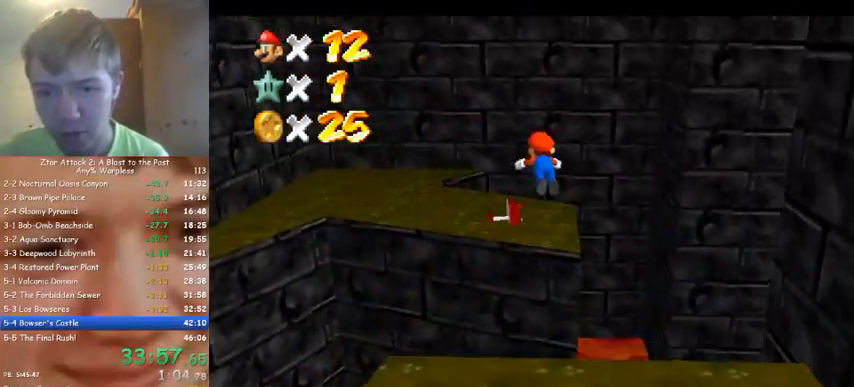
{"buttons": ["C_LEFT"], "left_stick": "up-left", "events": [[333, "C_LEFT", "down"], [400, "left_stick", "up-left"], [433, "C_LEFT", "up"], [500, "C_LEFT", "down"]]}
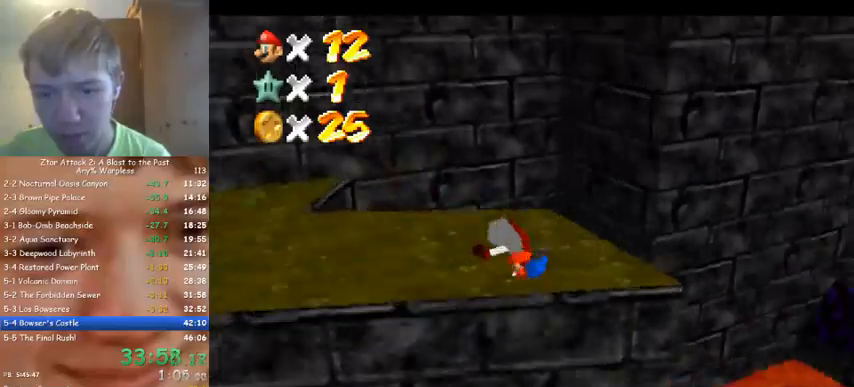
{"buttons": [], "left_stick": "up", "events": [[133, "C_LEFT", "up"], [367, "left_stick", "up"]]}
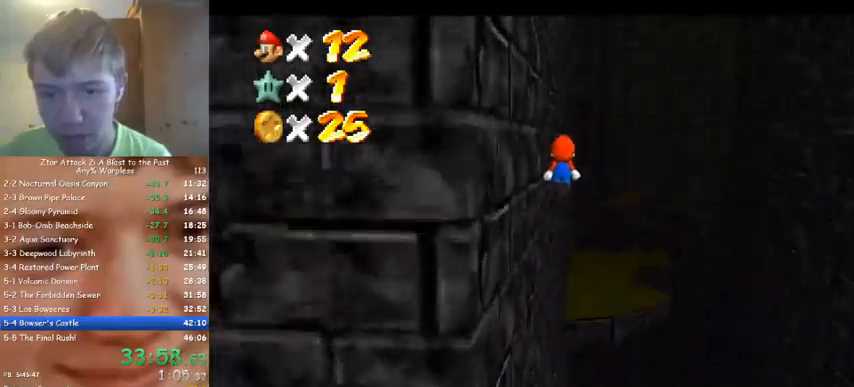
{"buttons": [], "left_stick": "right", "events": [[400, "left_stick", "right"]]}
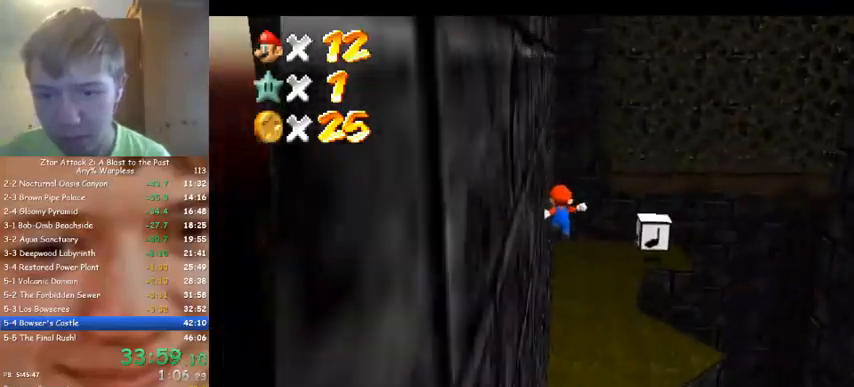
{"buttons": [], "left_stick": "up", "events": [[100, "left_stick", "up"]]}
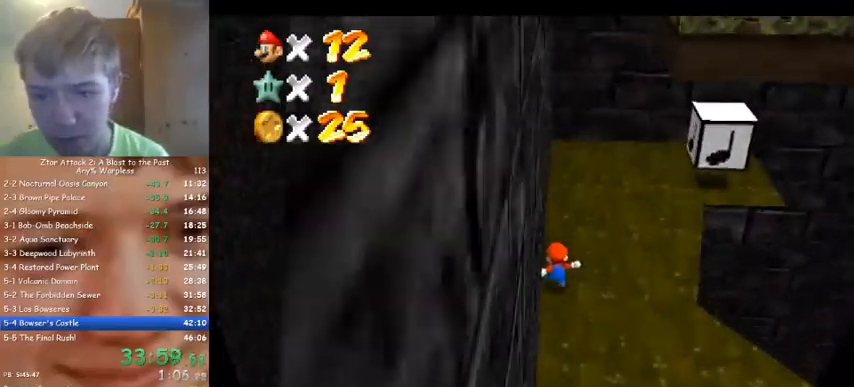
{"buttons": [], "left_stick": "left", "events": [[367, "left_stick", "right"], [467, "left_stick", "left"]]}
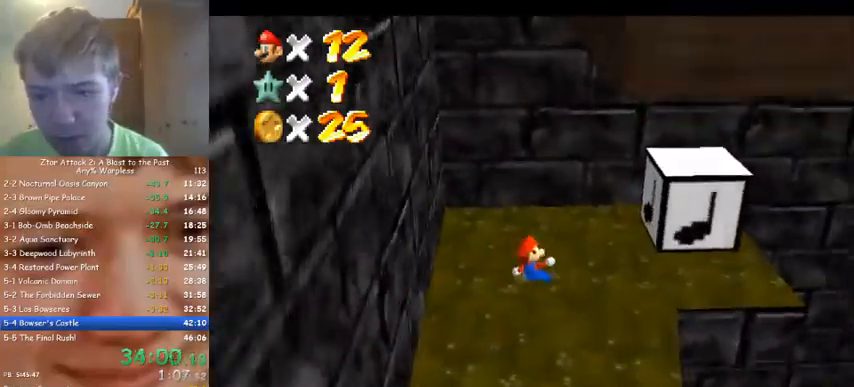
{"buttons": [], "left_stick": "up-left", "events": [[333, "left_stick", "up-left"]]}
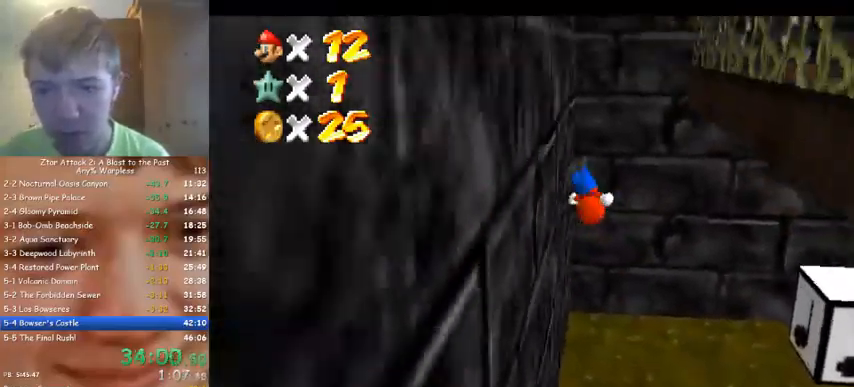
{"buttons": [], "left_stick": "left", "events": [[67, "left_stick", "right"], [200, "left_stick", "up-right"], [433, "left_stick", "left"]]}